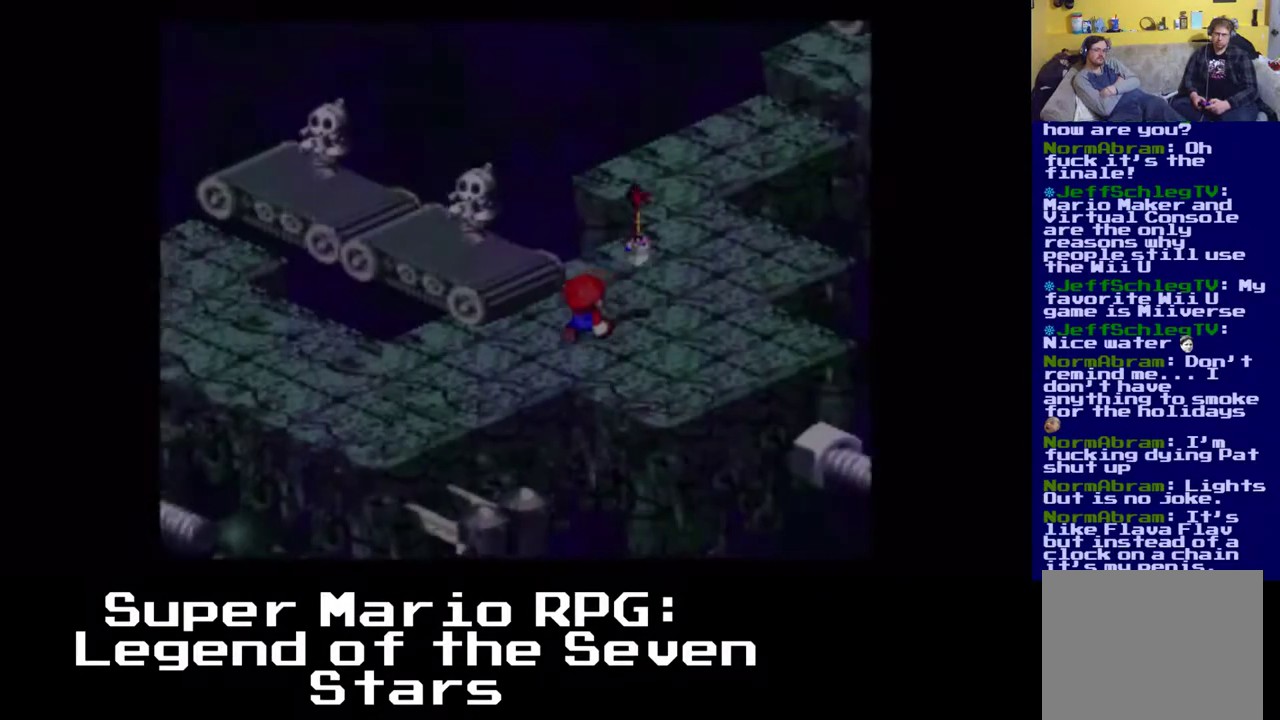
Gameplay with a controller (Xbox layout); each line is a JSON object with the inputs held at the frame after it. "events" lists button and stick changes between this image and that frame as [ms after this image, input, new state], when the widget could be followed in between. Not read: right_stick.
{"buttons": ["X", "DPAD_UP", "DPAD_RIGHT"], "left_stick": "center", "events": []}
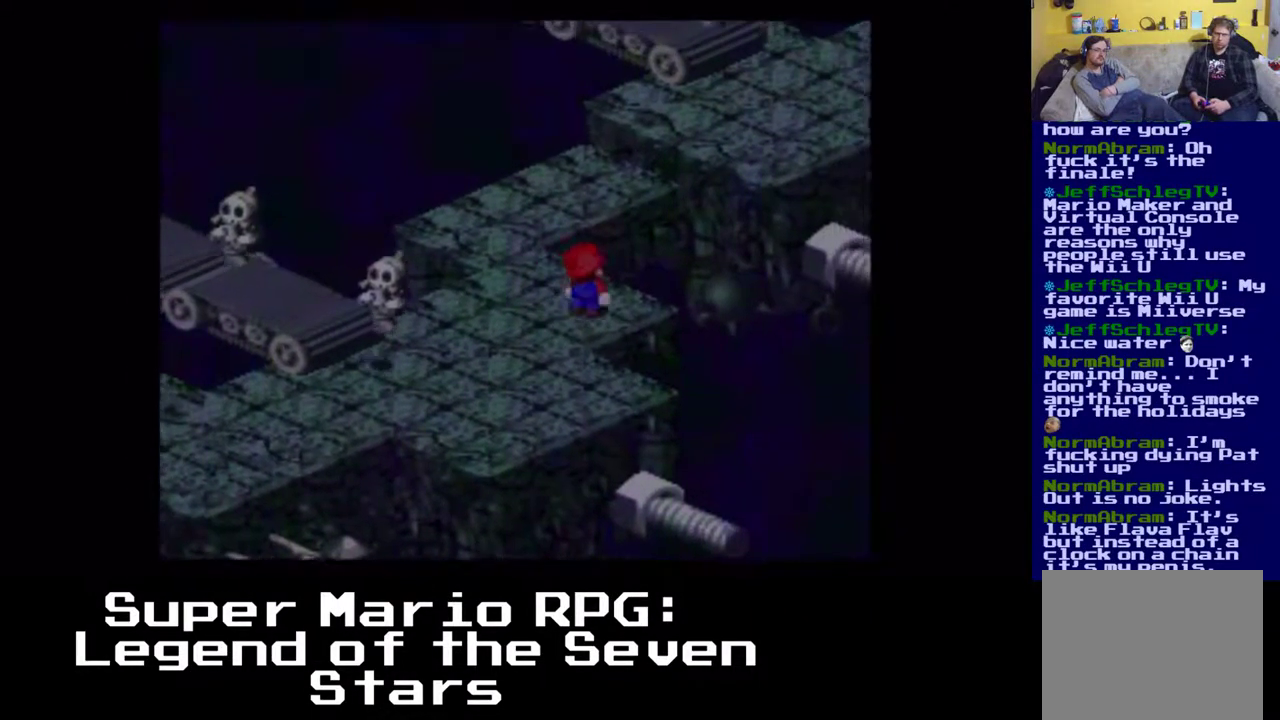
{"buttons": ["X", "DPAD_UP", "DPAD_RIGHT"], "left_stick": "center", "events": [[17, "DPAD_LEFT", "down"], [167, "DPAD_RIGHT", "up"], [217, "DPAD_RIGHT", "down"], [350, "DPAD_LEFT", "up"]]}
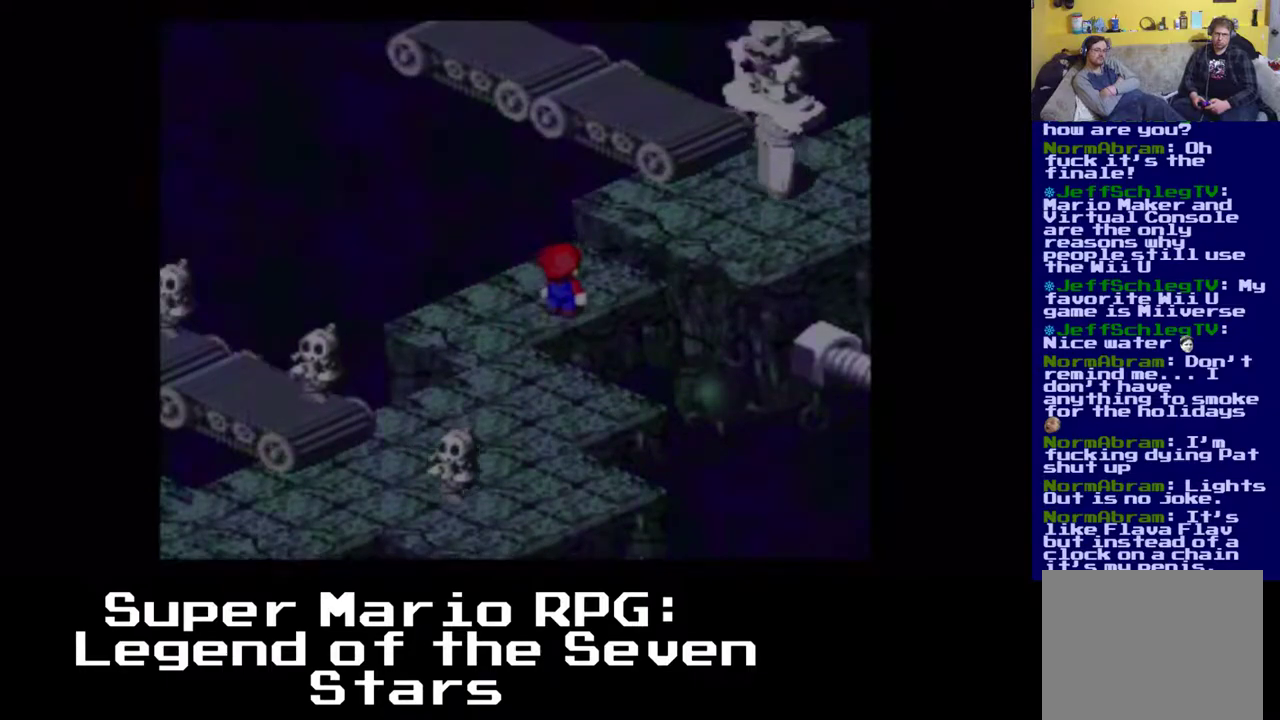
{"buttons": ["A", "X", "DPAD_RIGHT"], "left_stick": "center", "events": [[117, "A", "down"], [350, "DPAD_UP", "up"]]}
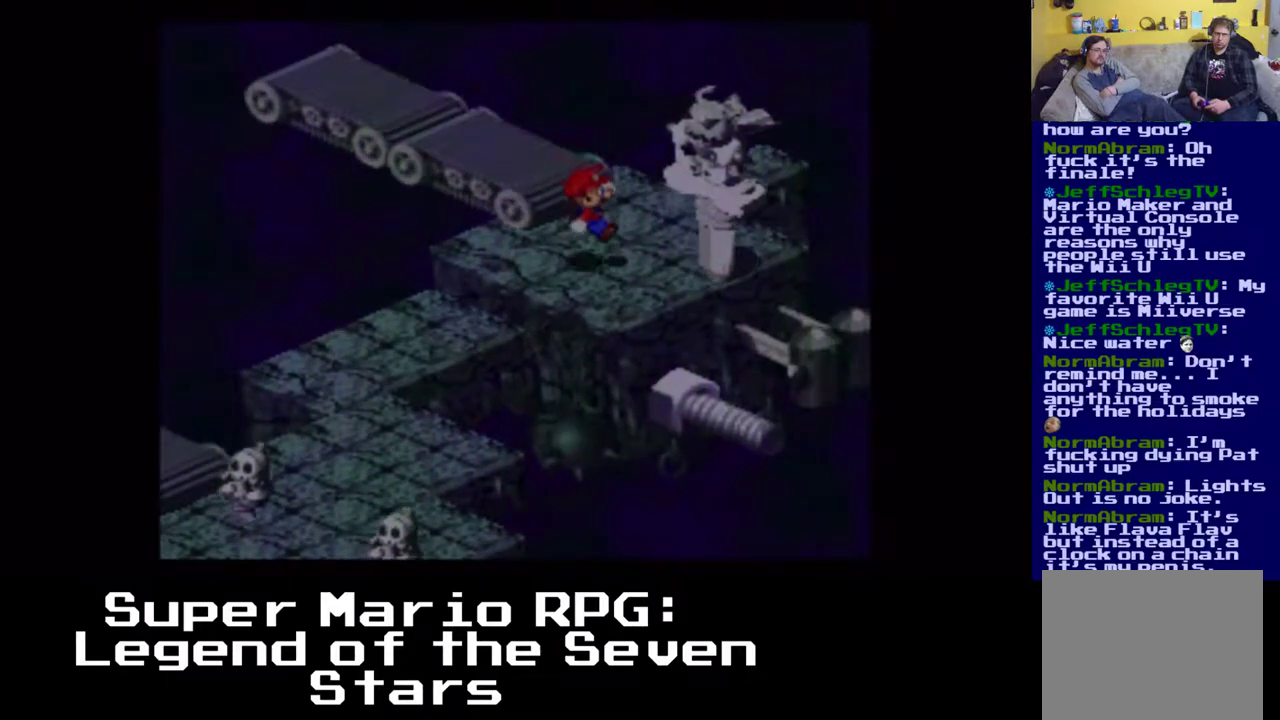
{"buttons": ["X"], "left_stick": "center", "events": [[33, "A", "up"], [117, "DPAD_RIGHT", "up"]]}
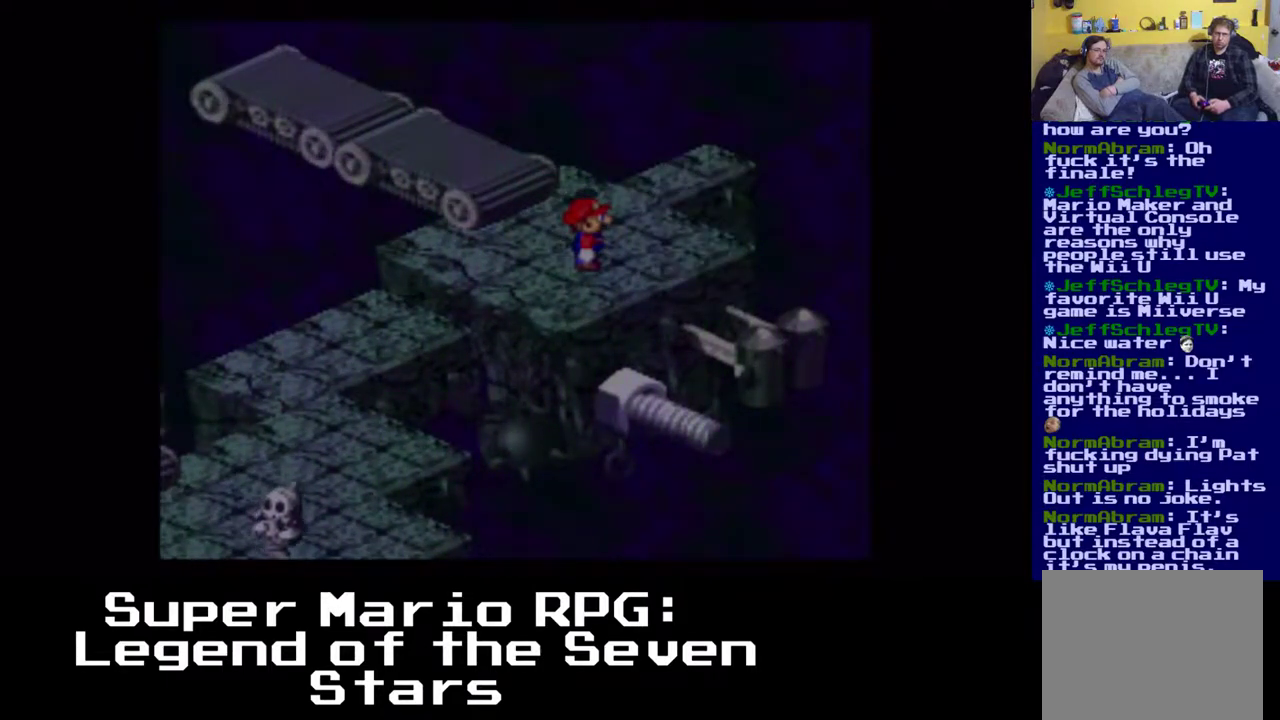
{"buttons": ["A", "X", "DPAD_UP"], "left_stick": "center", "events": [[217, "DPAD_UP", "down"], [283, "DPAD_LEFT", "down"], [333, "A", "down"], [500, "DPAD_LEFT", "up"]]}
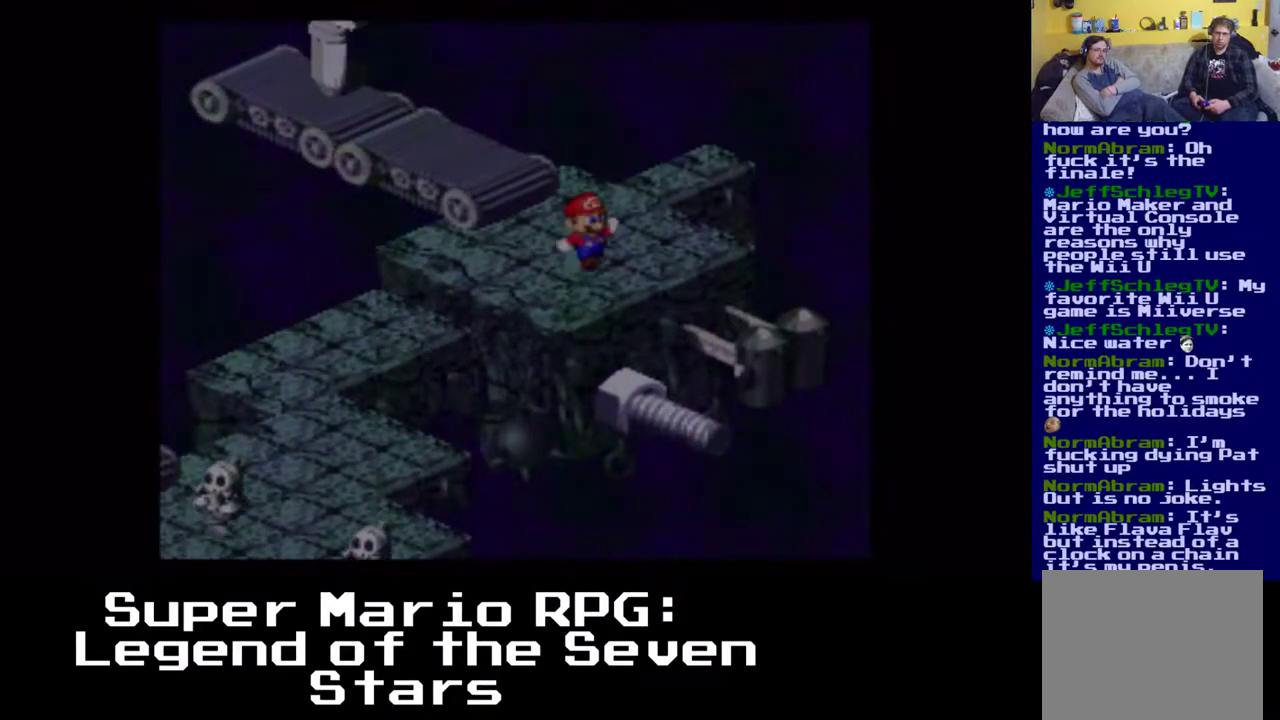
{"buttons": ["X"], "left_stick": "center", "events": [[150, "A", "up"], [300, "DPAD_UP", "up"]]}
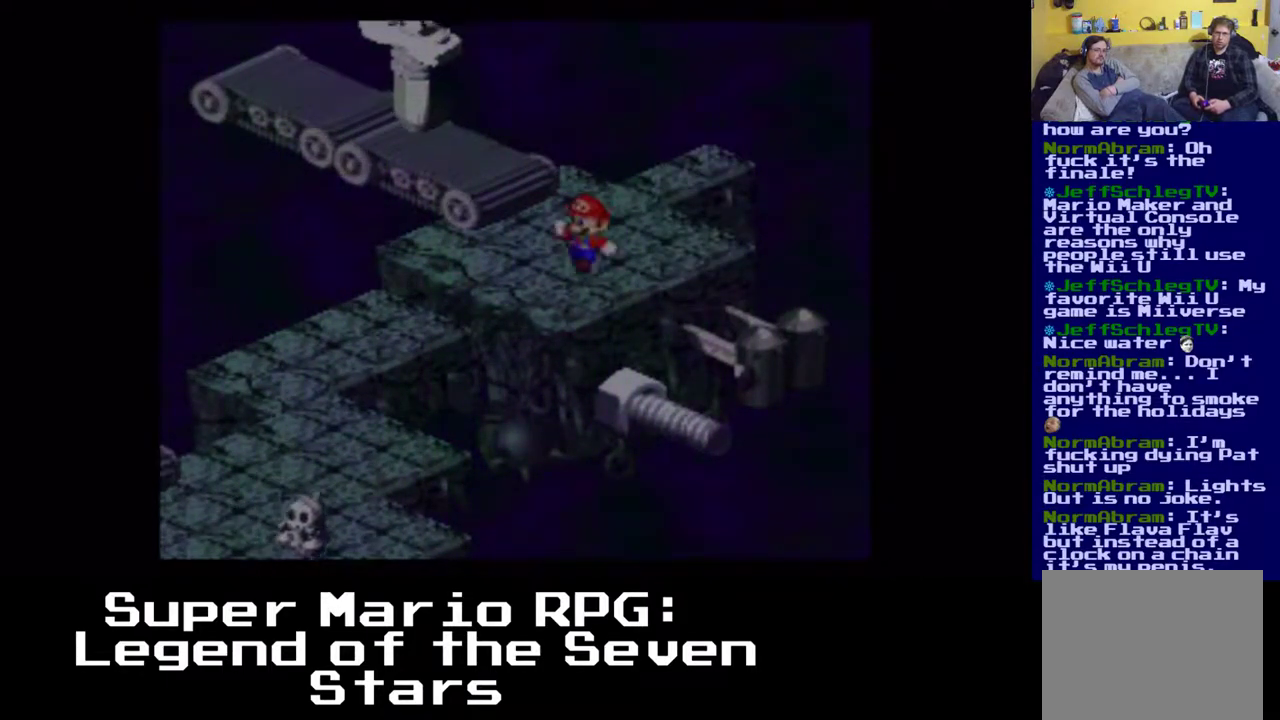
{"buttons": ["X", "DPAD_UP"], "left_stick": "center", "events": [[283, "DPAD_UP", "down"]]}
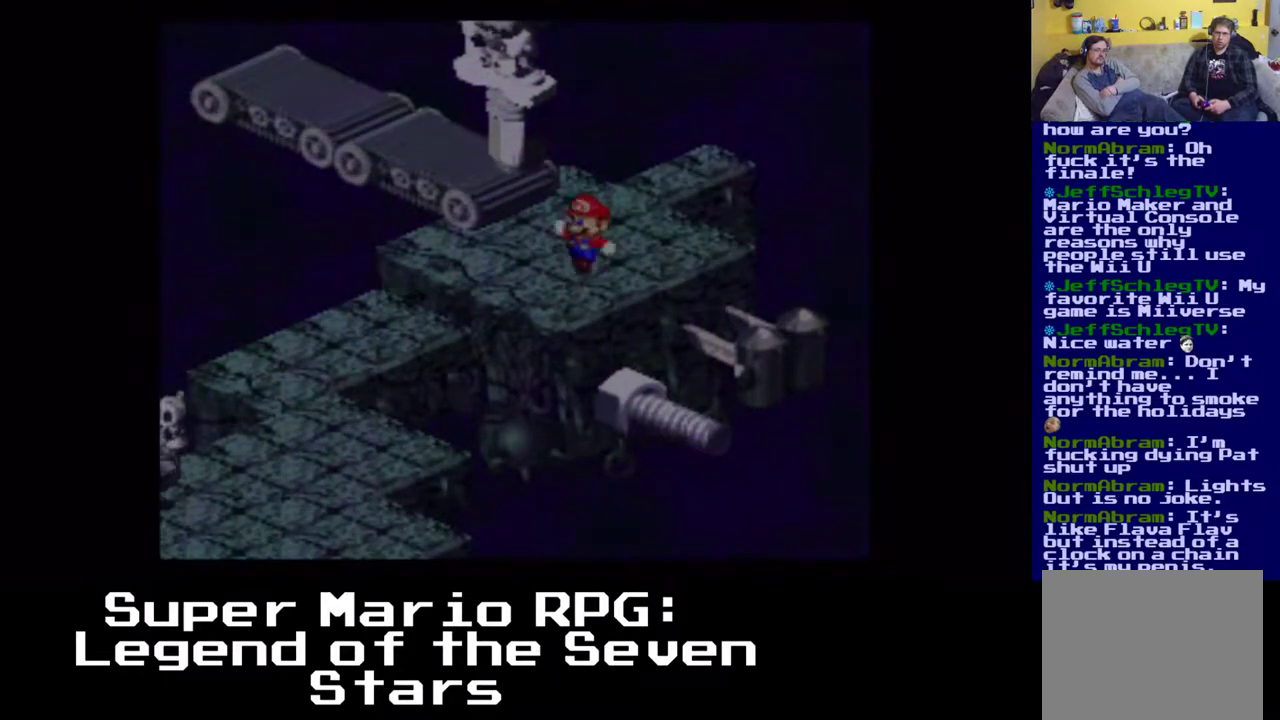
{"buttons": ["X", "DPAD_UP"], "left_stick": "center", "events": []}
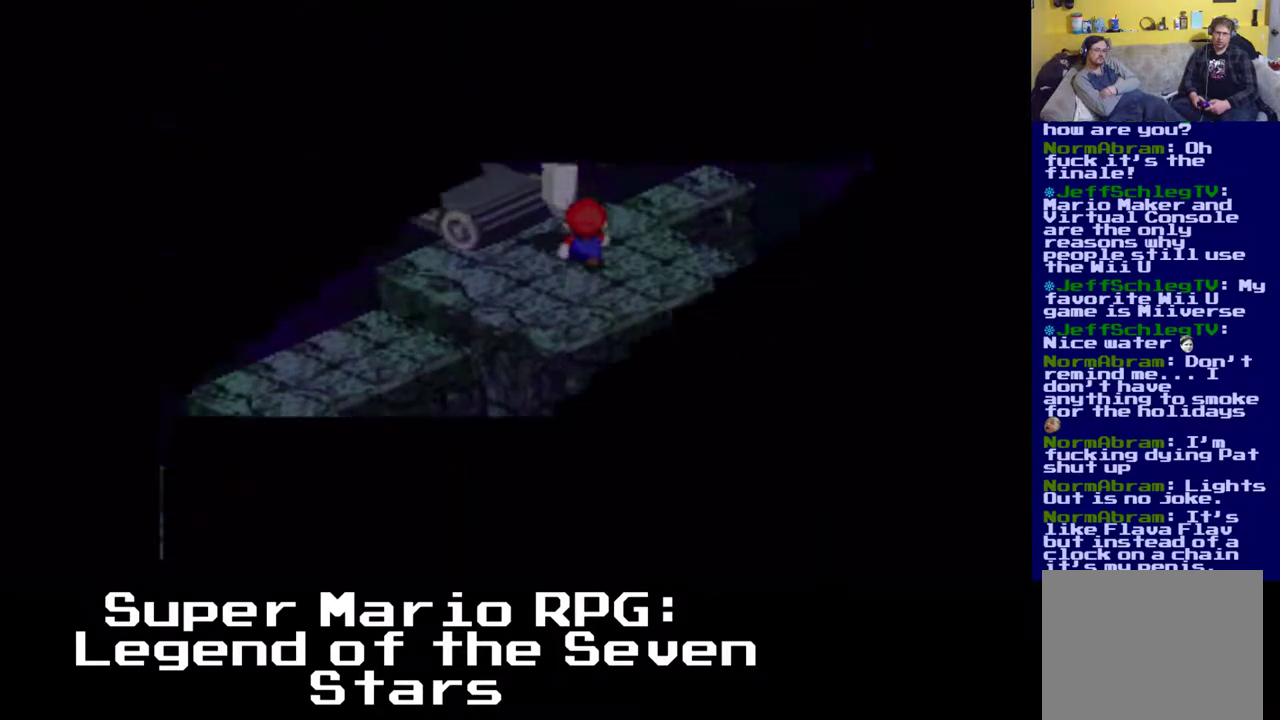
{"buttons": ["X"], "left_stick": "center", "events": [[317, "DPAD_UP", "up"]]}
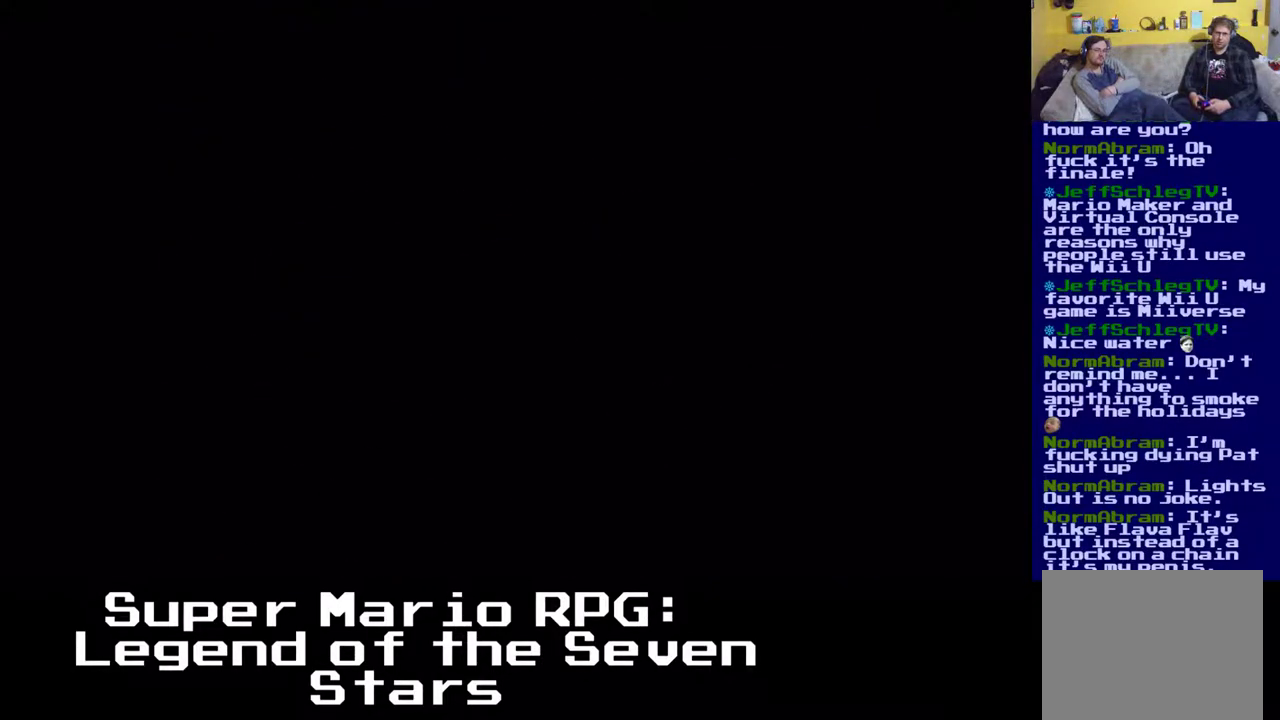
{"buttons": ["X"], "left_stick": "center", "events": []}
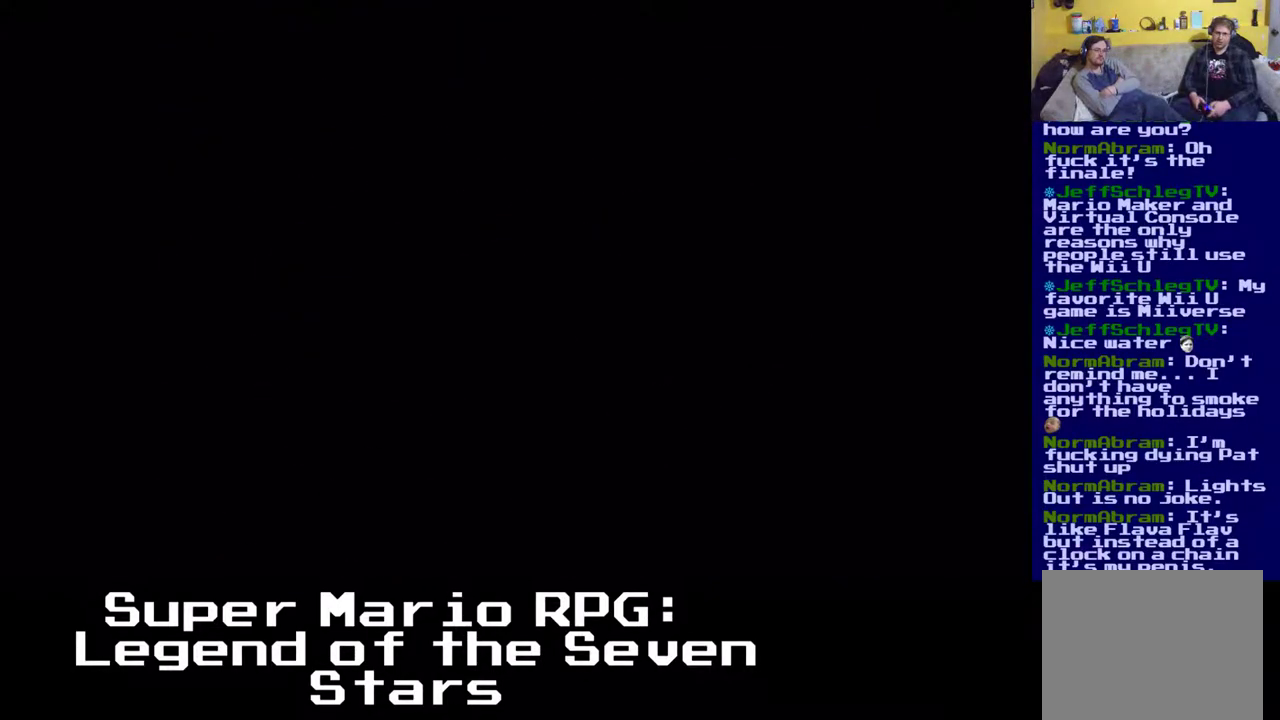
{"buttons": [], "left_stick": "center", "events": [[333, "X", "up"]]}
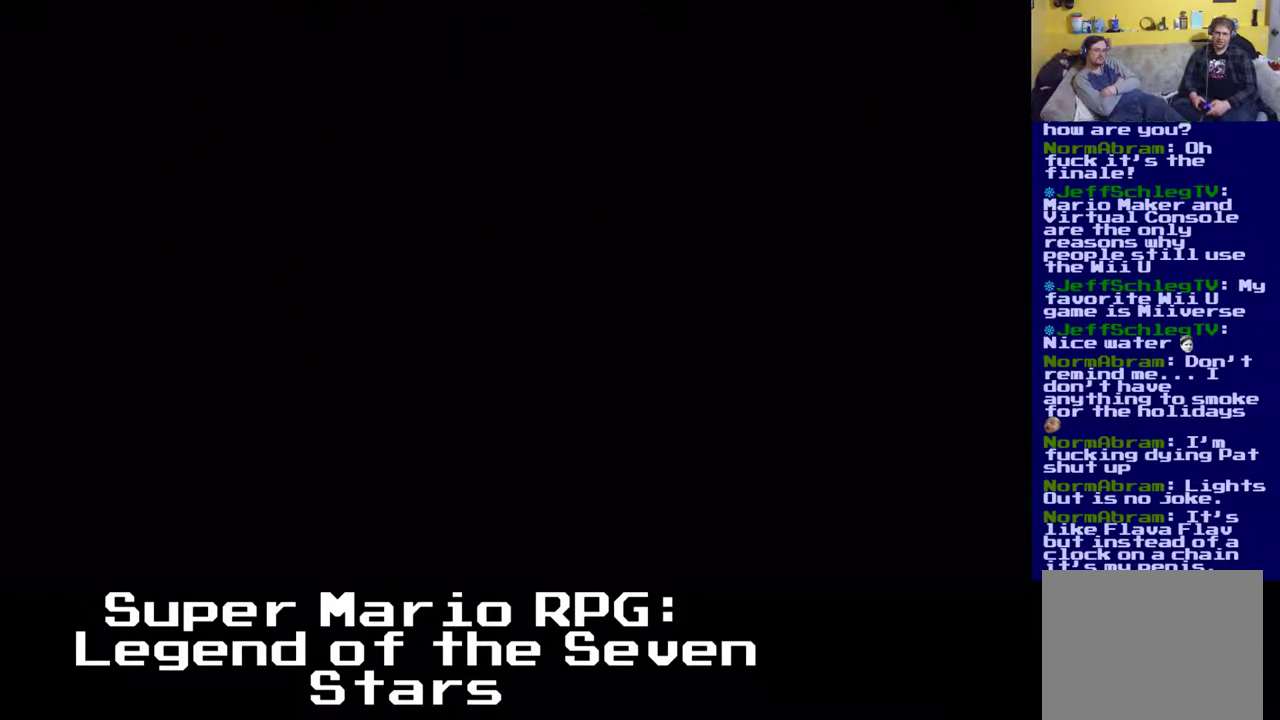
{"buttons": [], "left_stick": "center", "events": []}
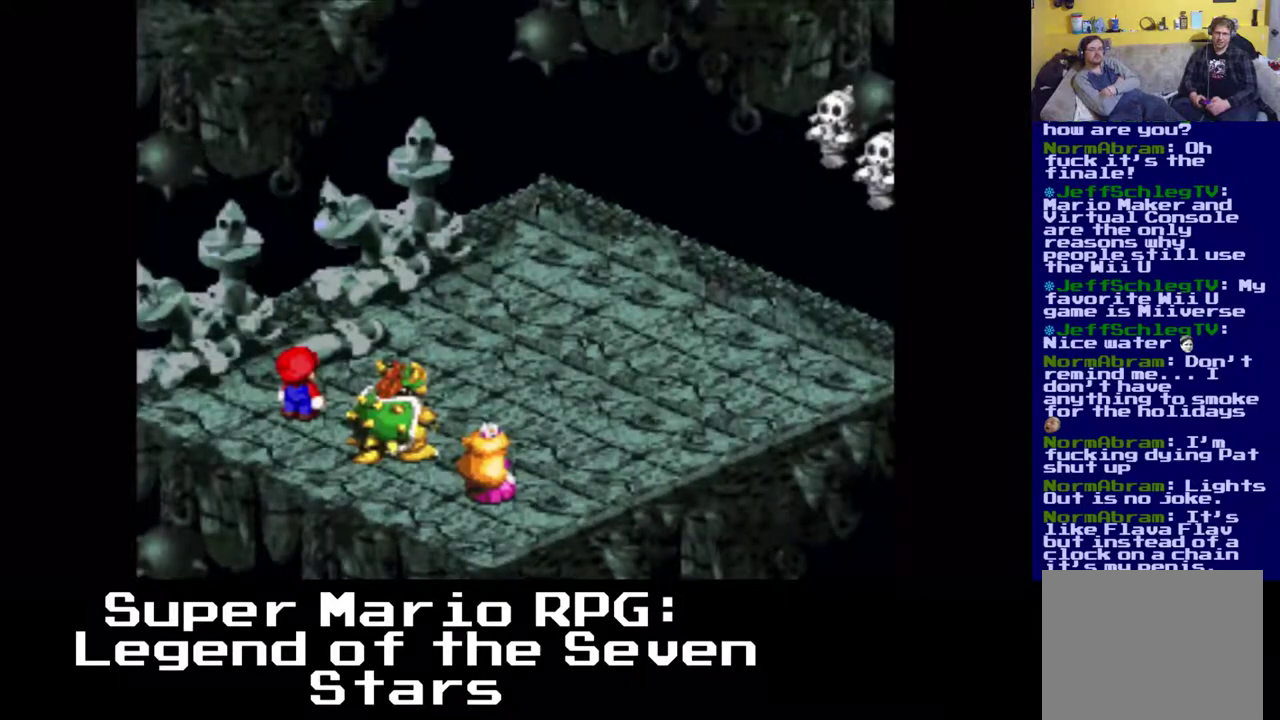
{"buttons": [], "left_stick": "center", "events": [[283, "X", "down"], [483, "X", "up"]]}
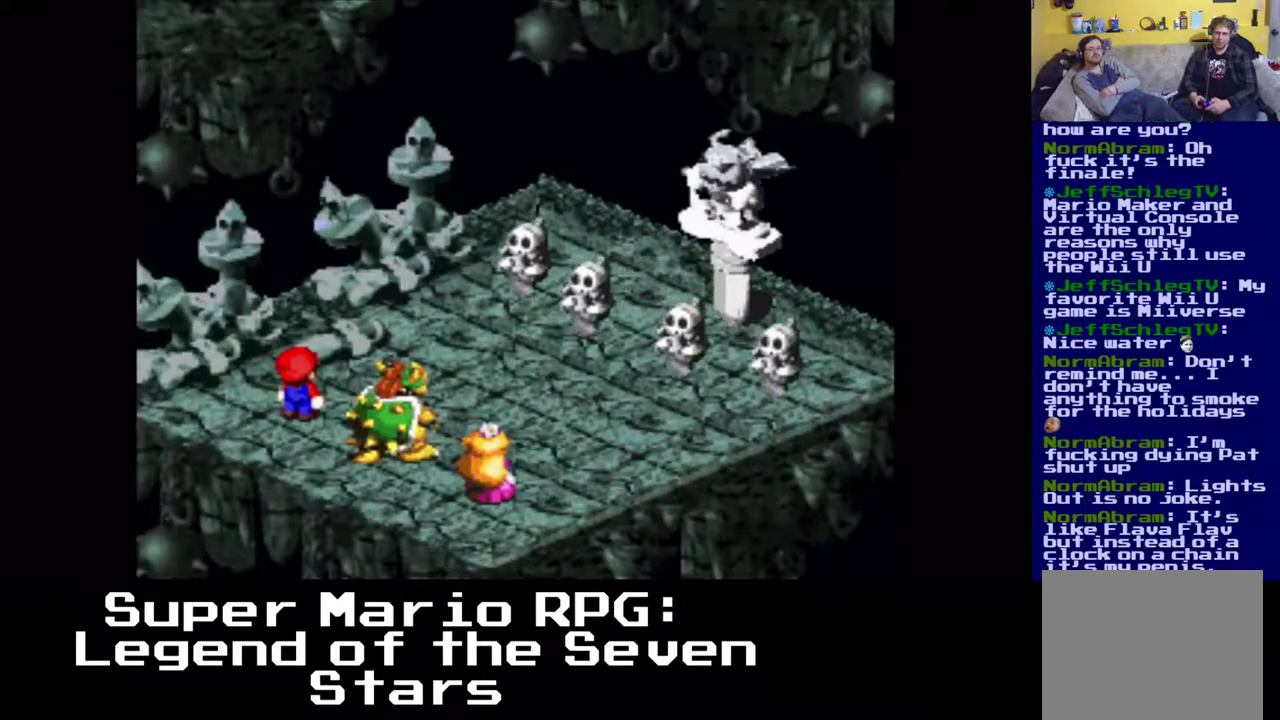
{"buttons": [], "left_stick": "center", "events": []}
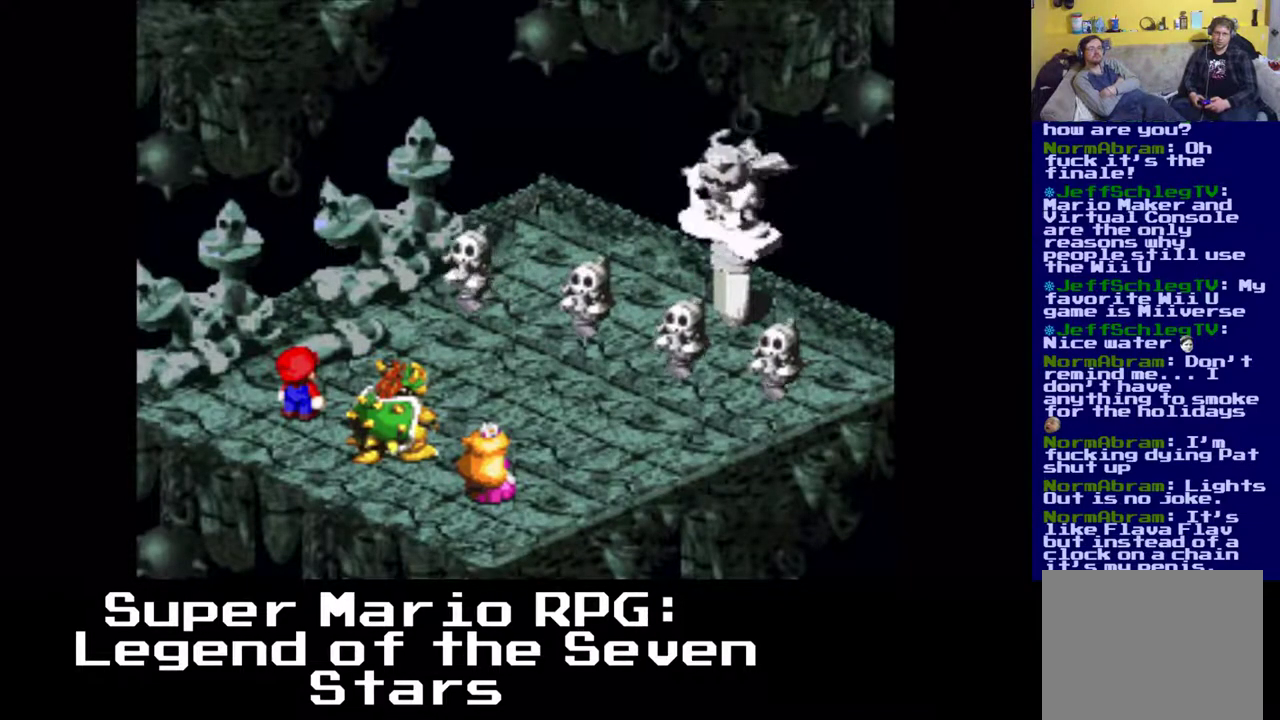
{"buttons": [], "left_stick": "center", "events": []}
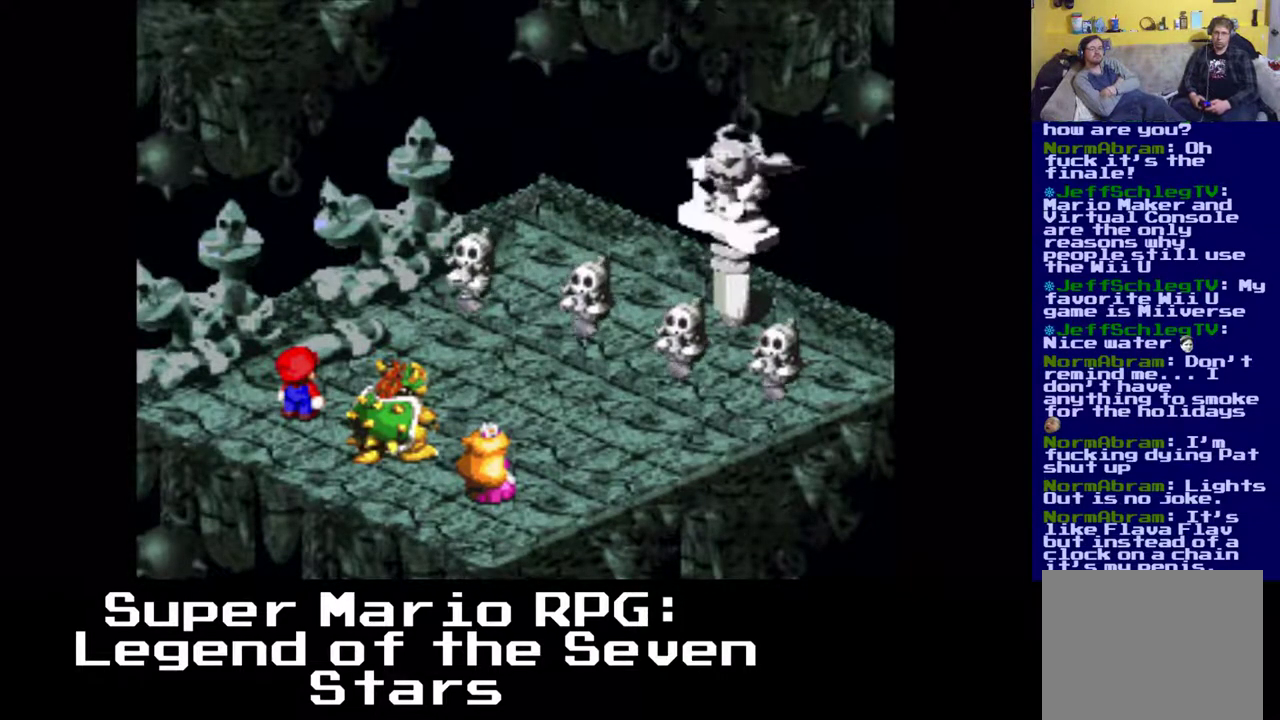
{"buttons": [], "left_stick": "center", "events": []}
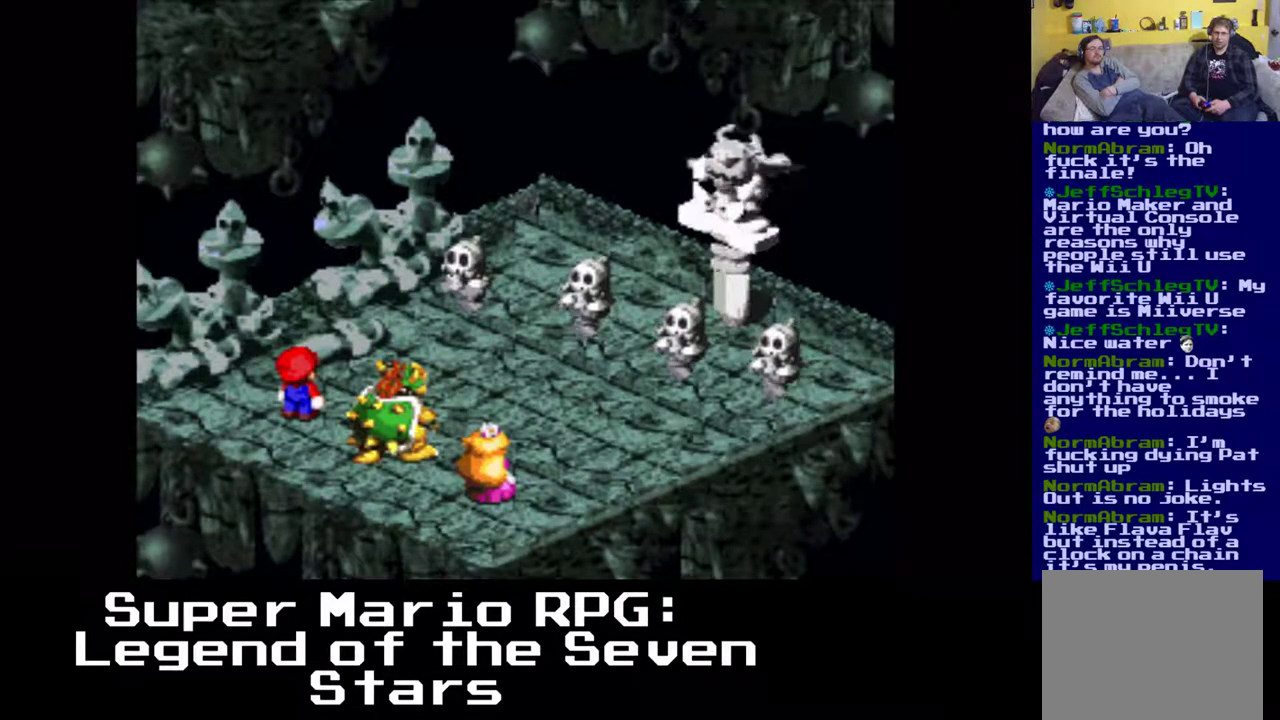
{"buttons": [], "left_stick": "center", "events": []}
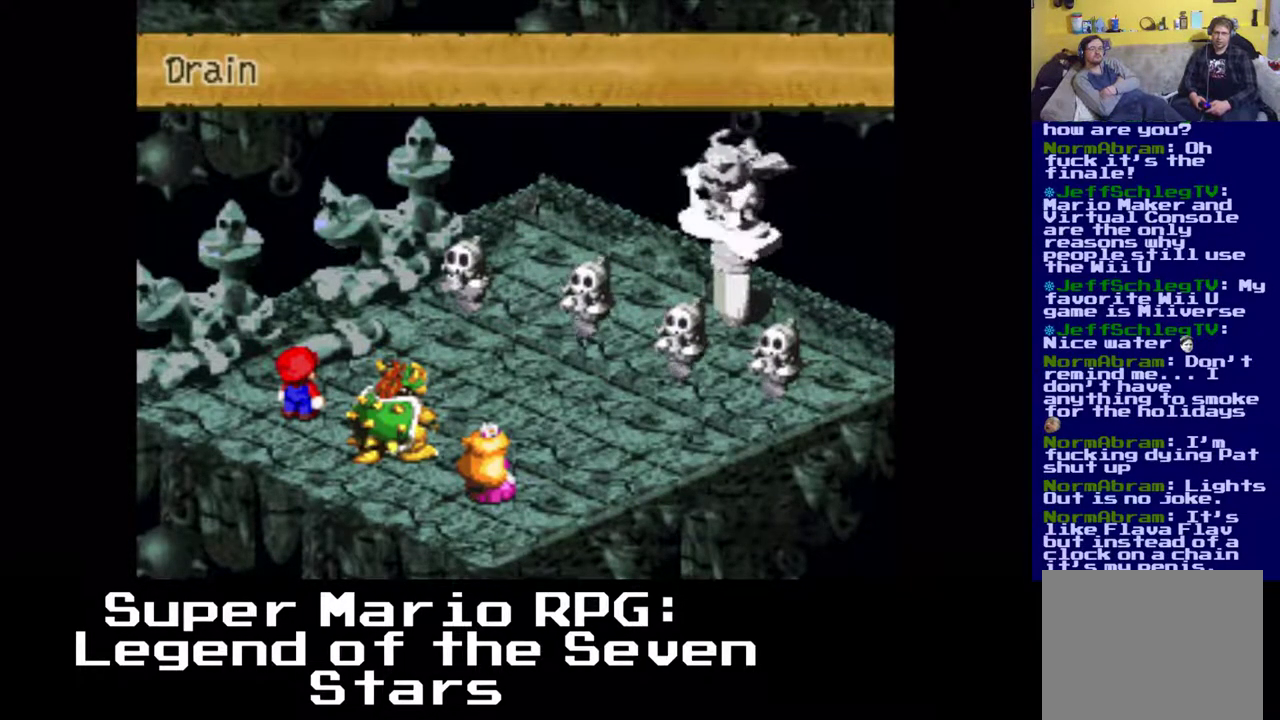
{"buttons": [], "left_stick": "center", "events": [[133, "B", "down"], [283, "B", "up"]]}
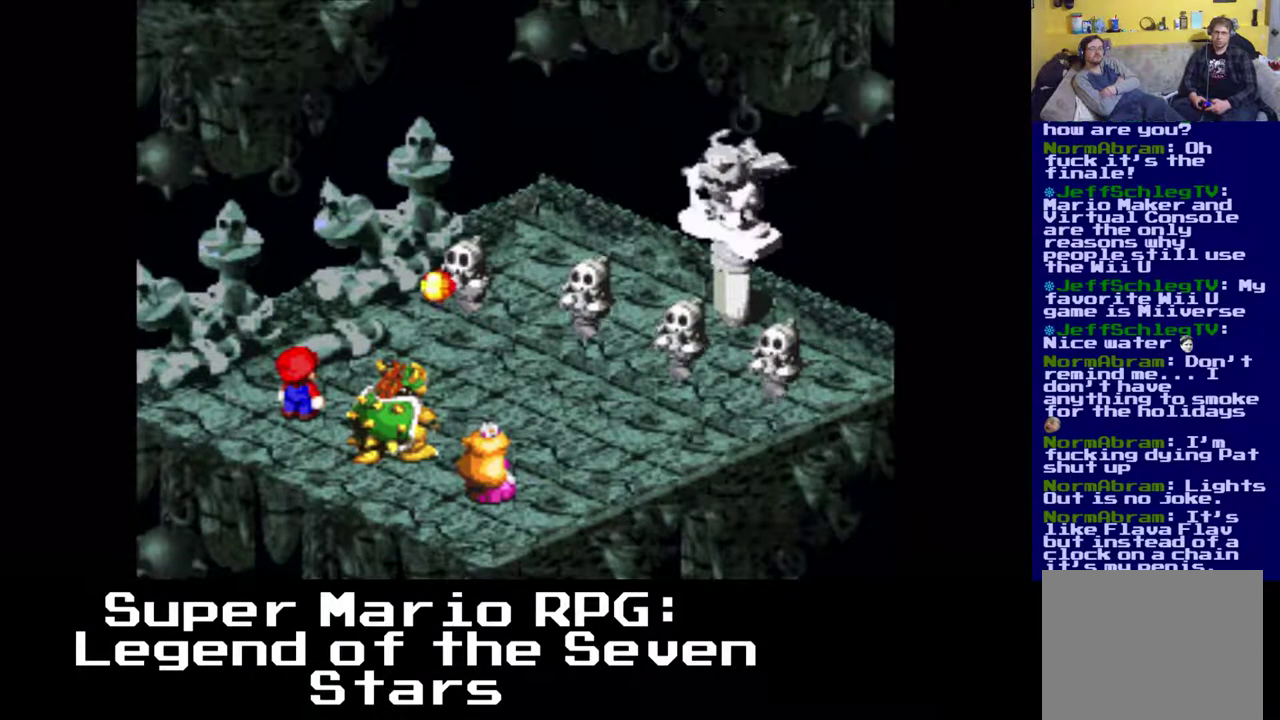
{"buttons": ["B"], "left_stick": "center", "events": [[500, "B", "down"]]}
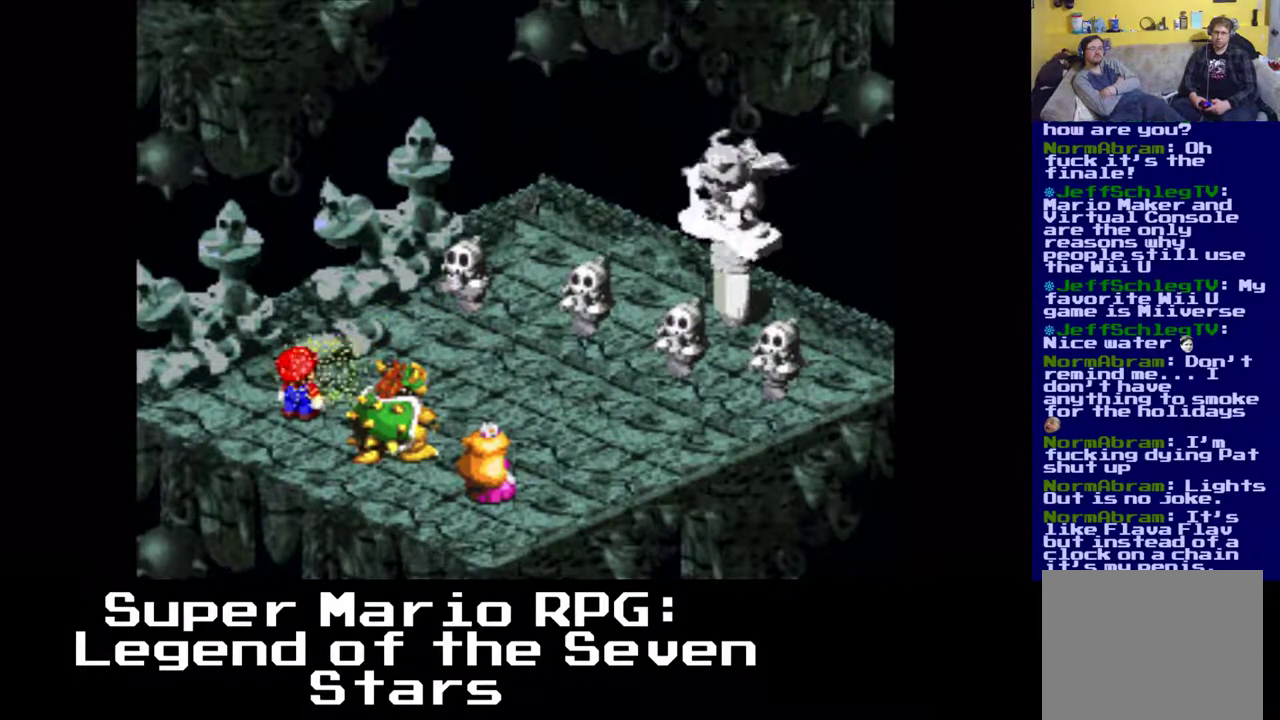
{"buttons": [], "left_stick": "center", "events": [[183, "B", "up"]]}
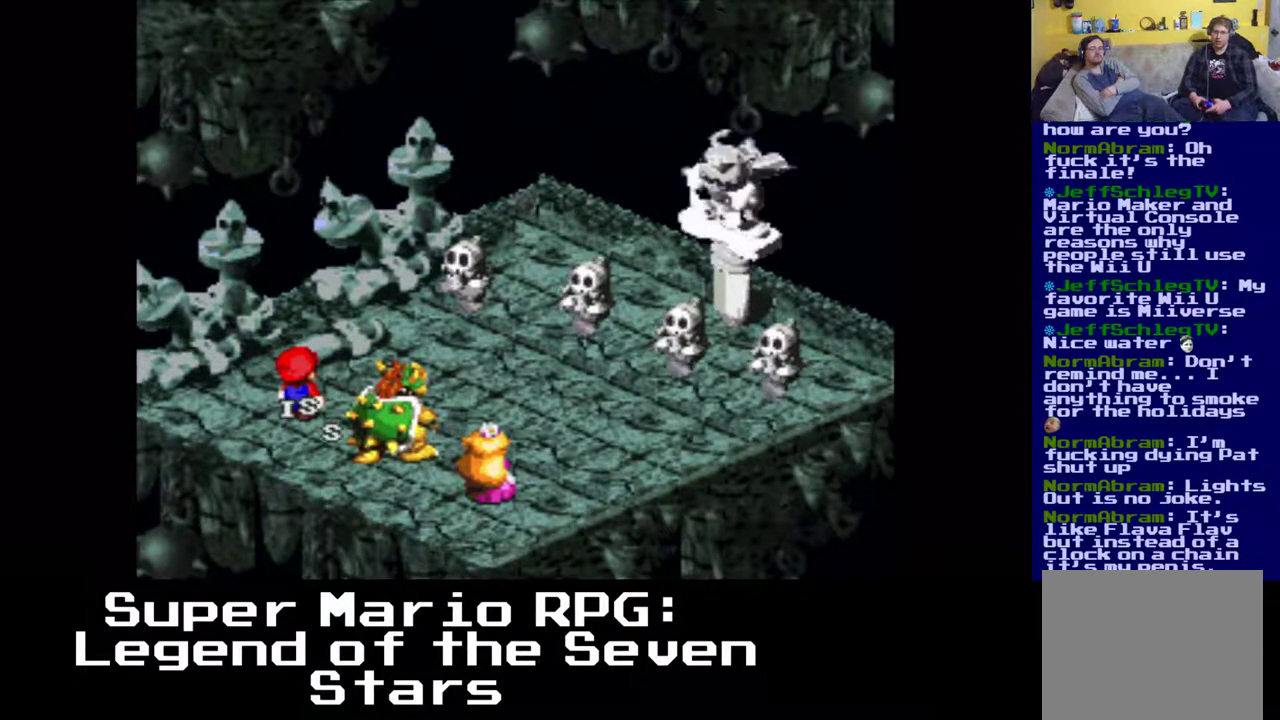
{"buttons": [], "left_stick": "center", "events": []}
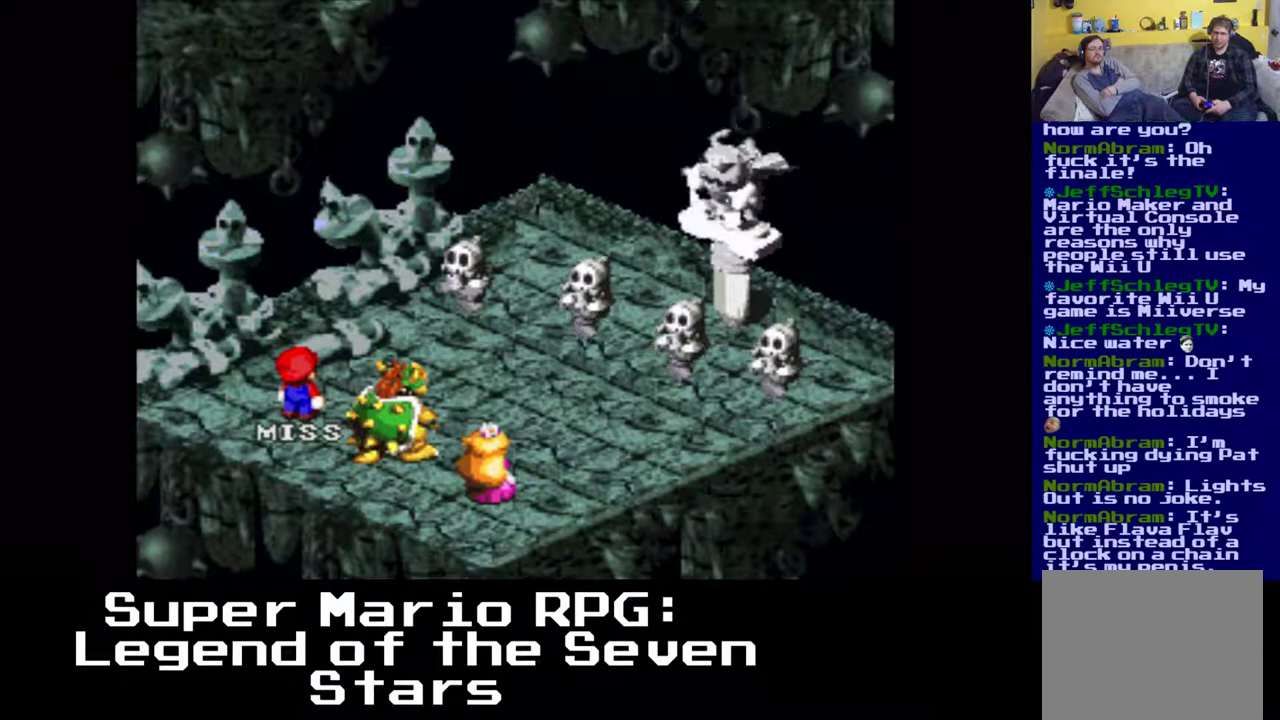
{"buttons": [], "left_stick": "center", "events": []}
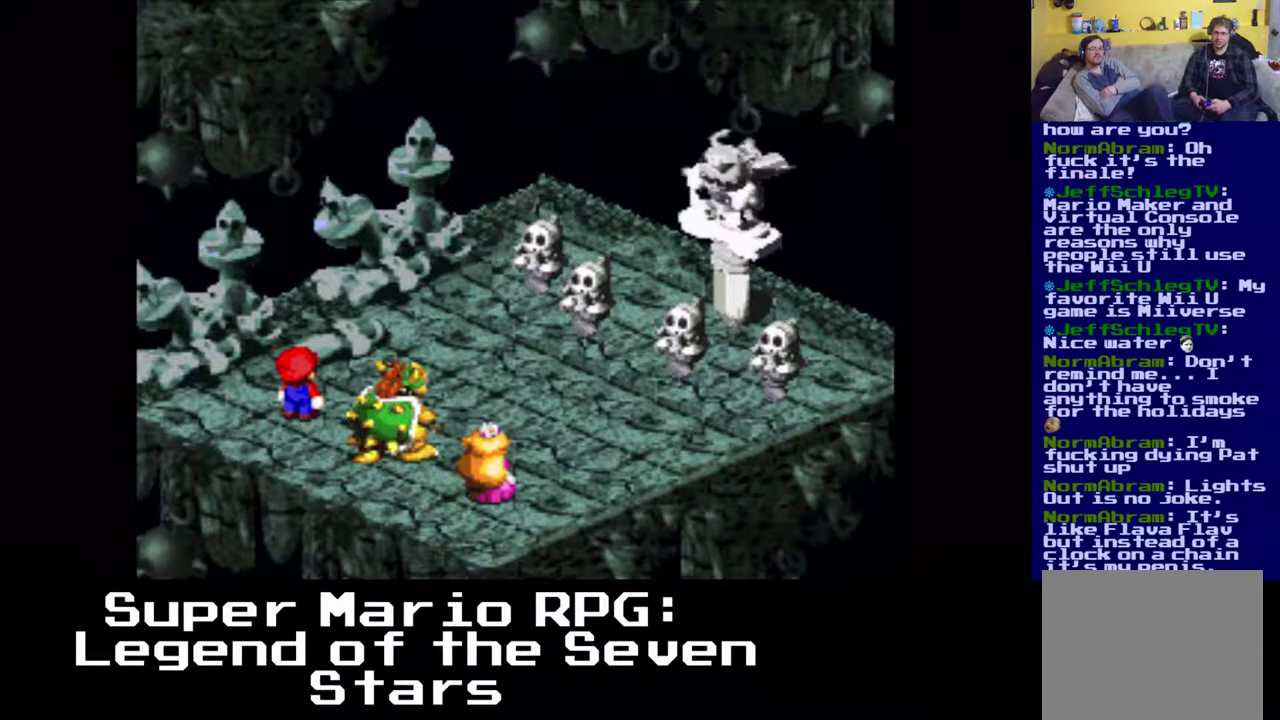
{"buttons": [], "left_stick": "center", "events": []}
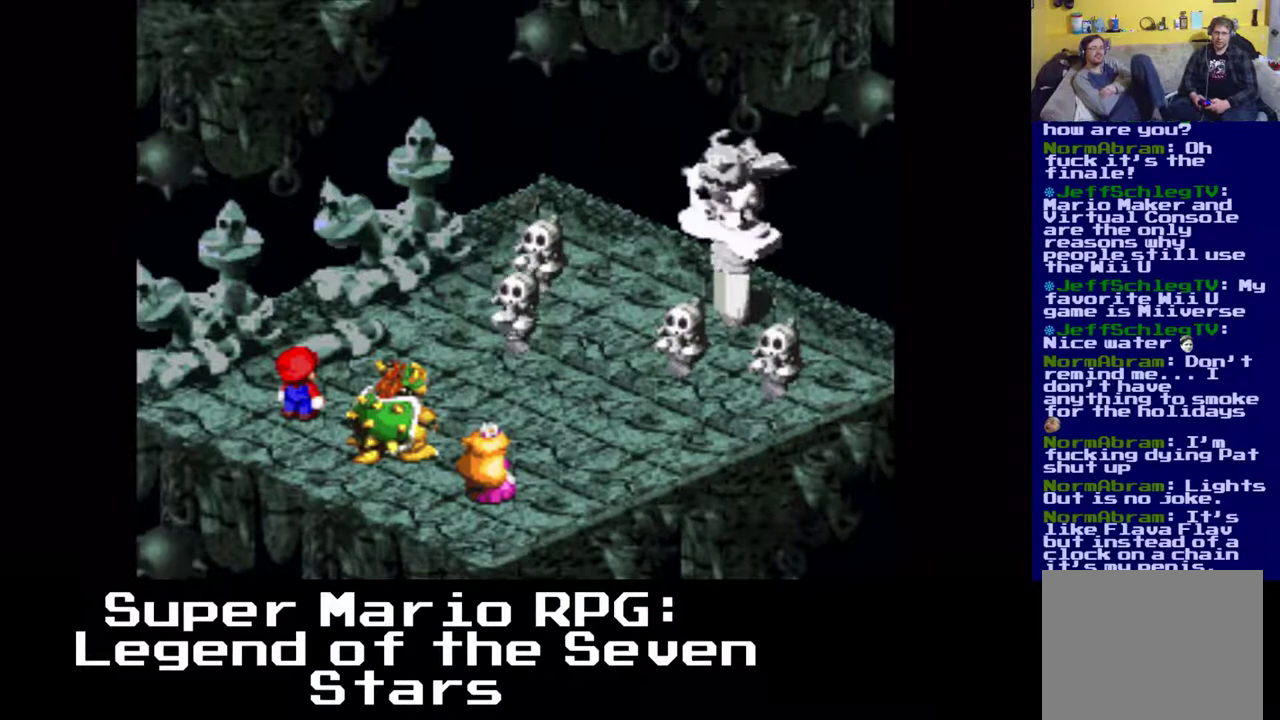
{"buttons": [], "left_stick": "center", "events": []}
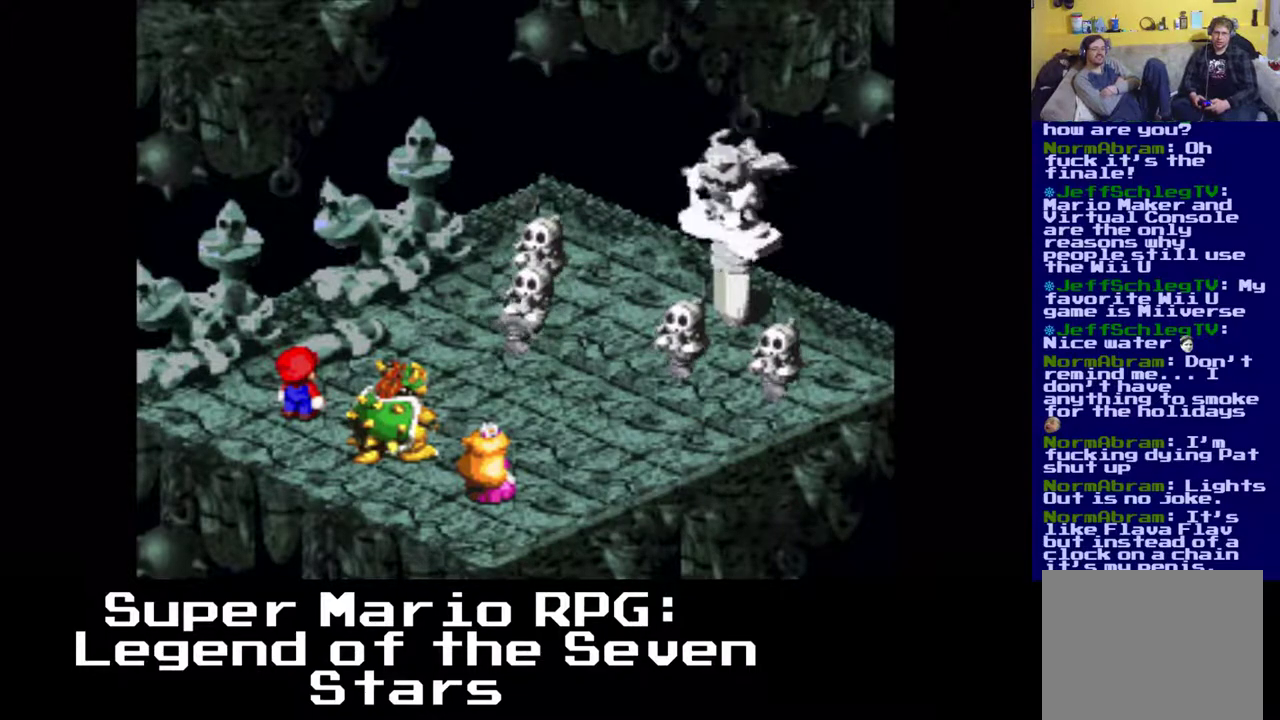
{"buttons": [], "left_stick": "center", "events": []}
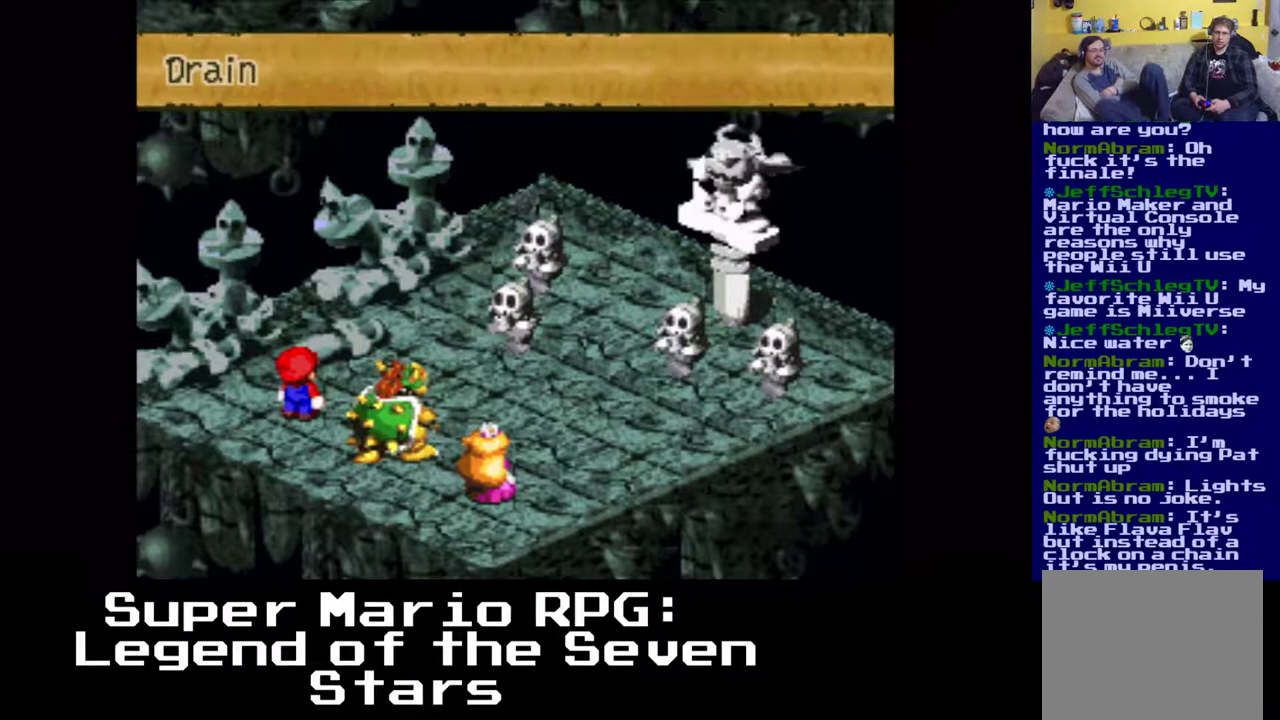
{"buttons": [], "left_stick": "center", "events": [[300, "B", "down"], [417, "B", "up"]]}
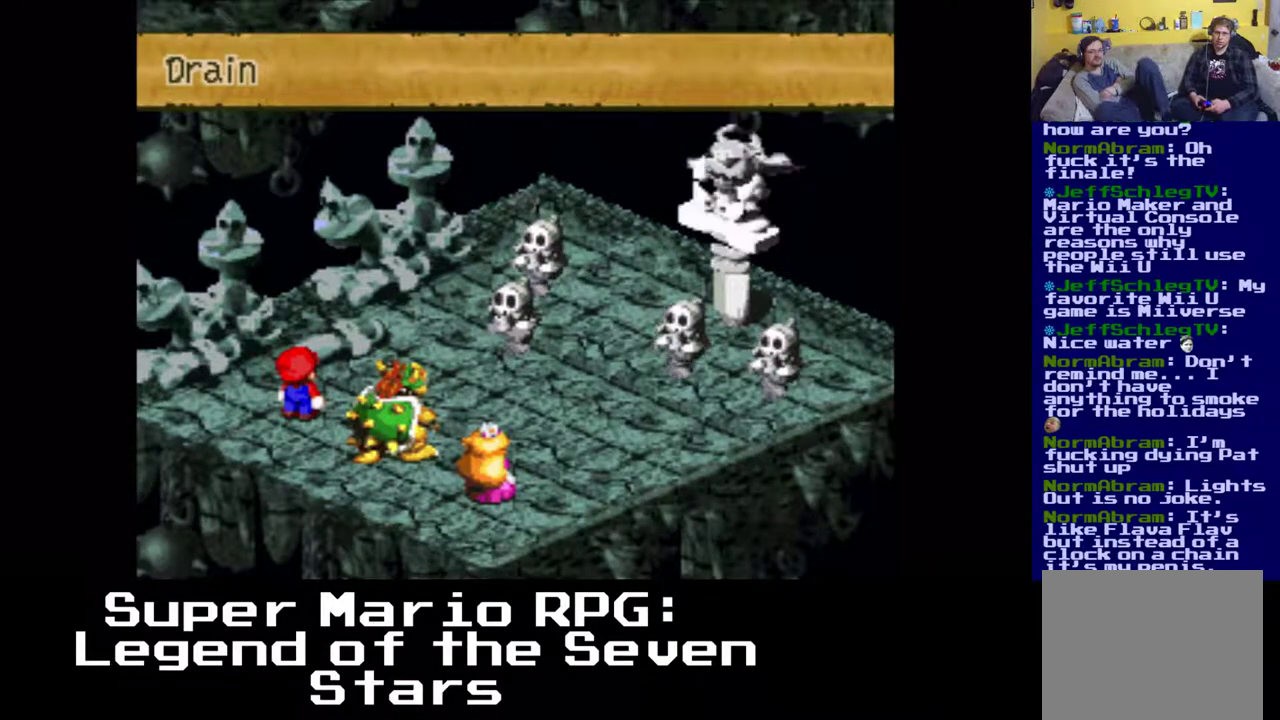
{"buttons": [], "left_stick": "center", "events": []}
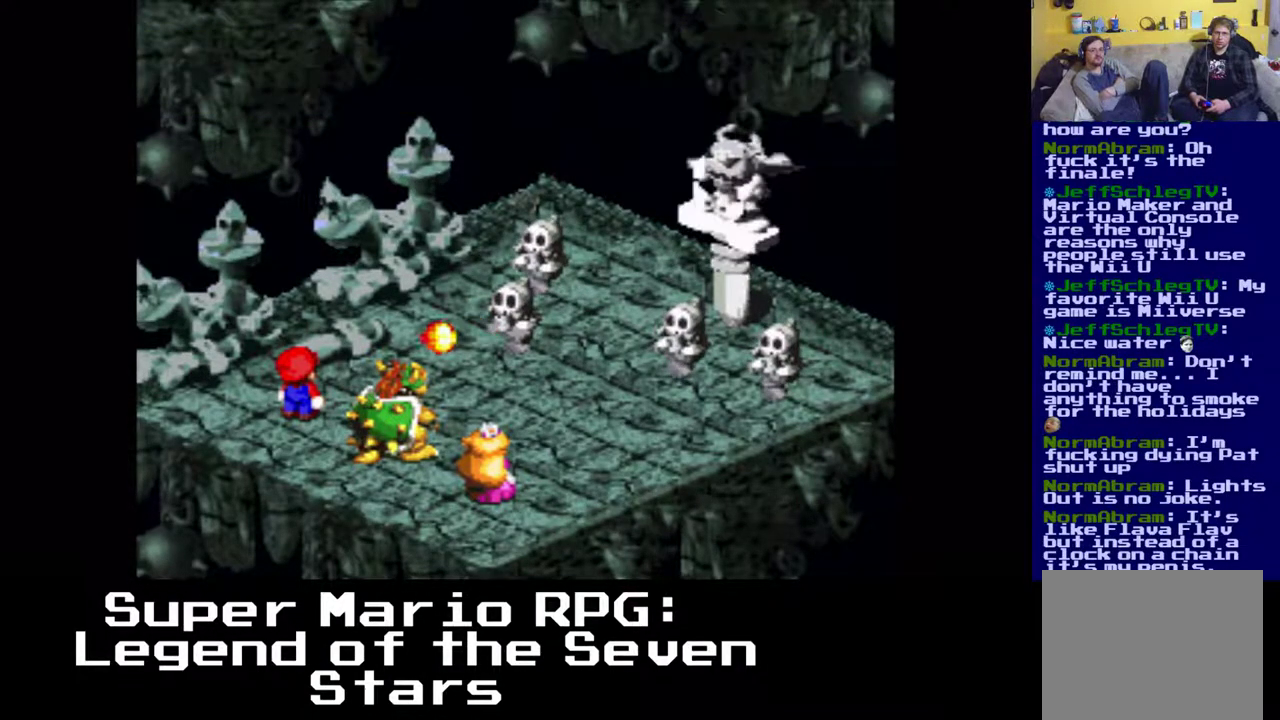
{"buttons": ["B"], "left_stick": "center", "events": [[433, "B", "down"]]}